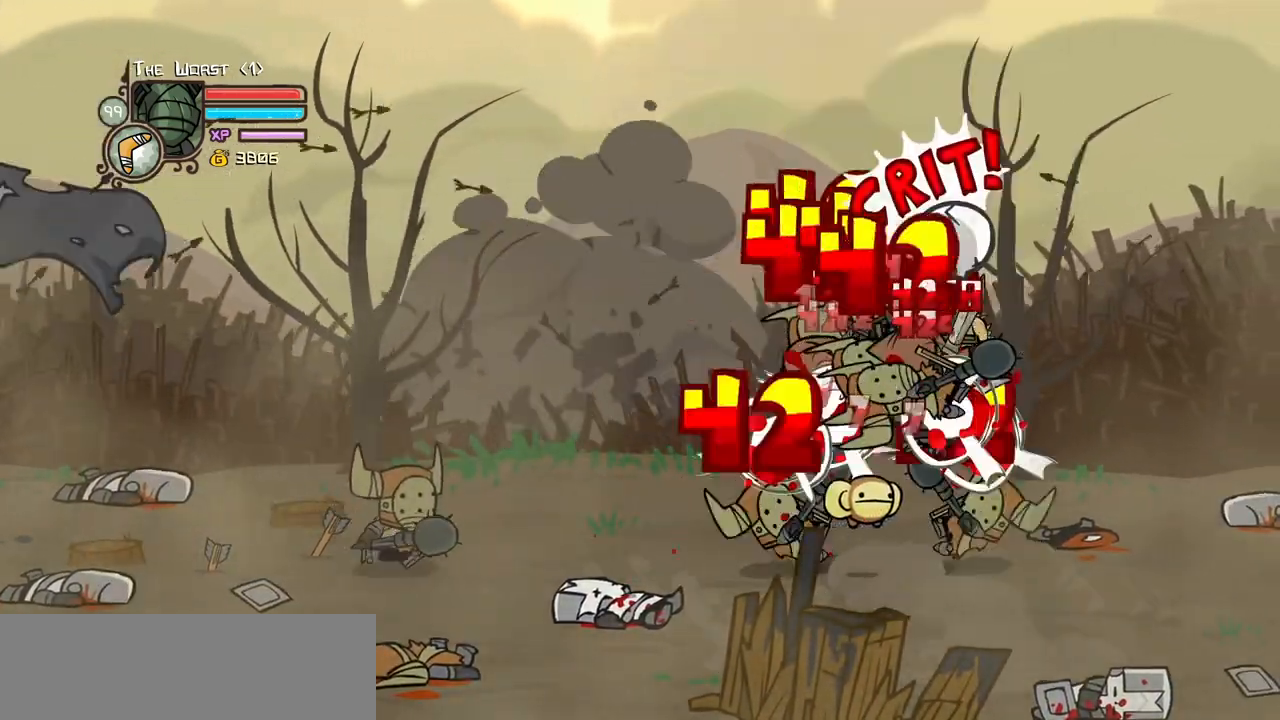
Gameplay with keyboard; each line is a JSON object with the keys held at the frame after it. "events" lists presses ("down") and releases ("up") of "block", "down", "heavy", "item", "iteml", "itemr", "jump", "left", "light", "magic", "right" and "up" between this image and that frame as [ms after this image, input, new state], when the widget could be followed in between. No other keys are recorded. Mouse input is not recorded. Key names are as the overlay labels them; some are game actions (e.g. jump) rather than physical keys.
{"keys": ["heavy", "left"], "events": [[67, "light", "up"], [117, "left", "down"], [117, "light", "down"], [300, "heavy", "down"], [350, "light", "up"]]}
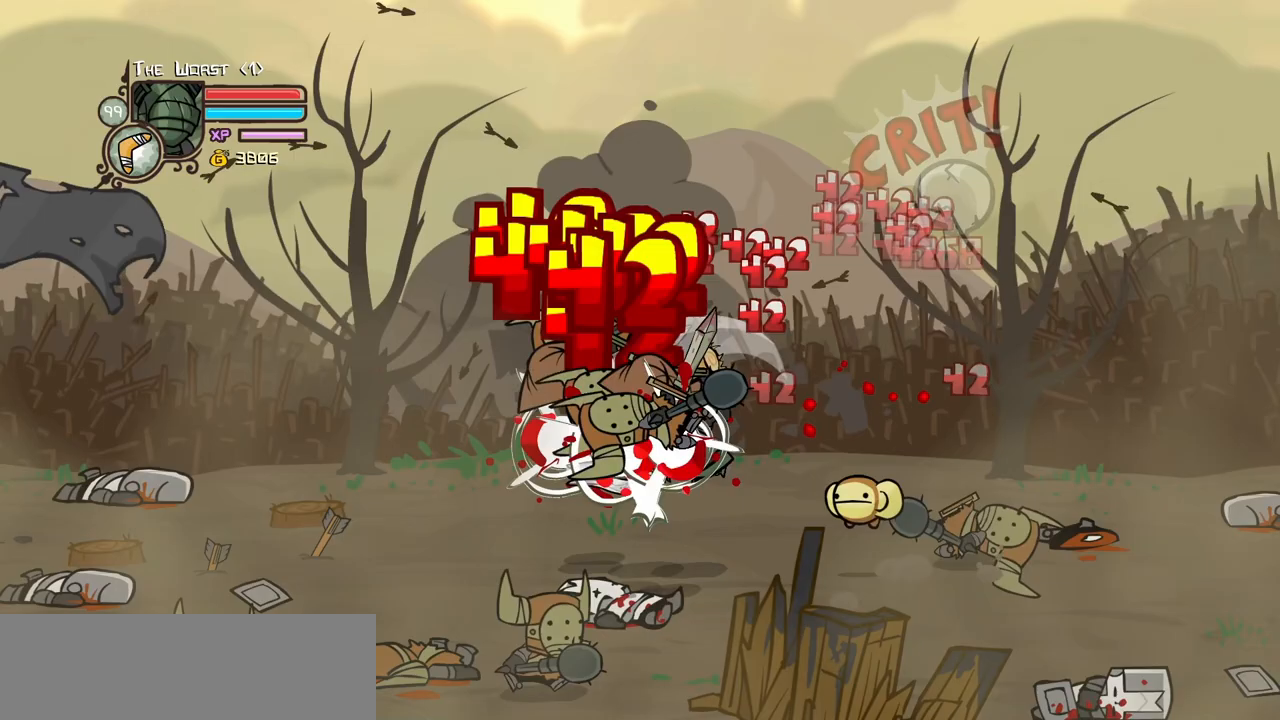
{"keys": ["left", "light"]}
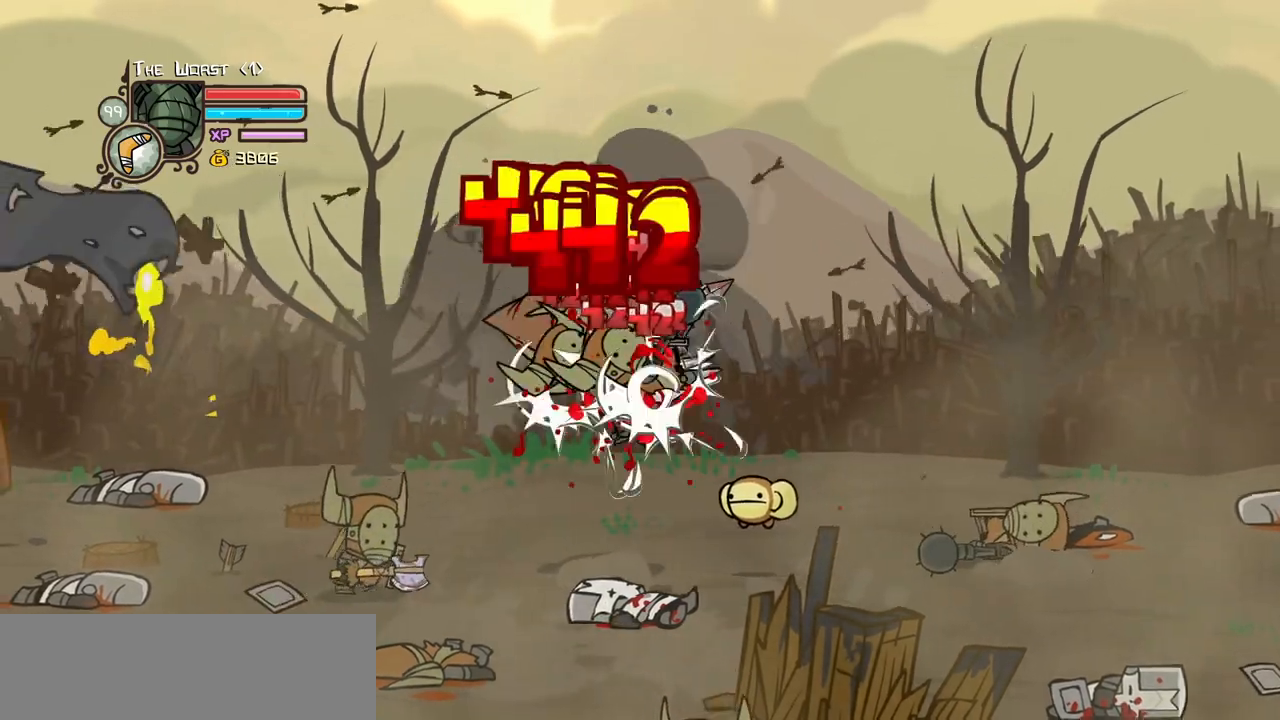
{"keys": ["heavy"], "events": [[100, "light", "up"], [150, "light", "down"], [333, "heavy", "down"], [383, "light", "up"], [433, "left", "up"]]}
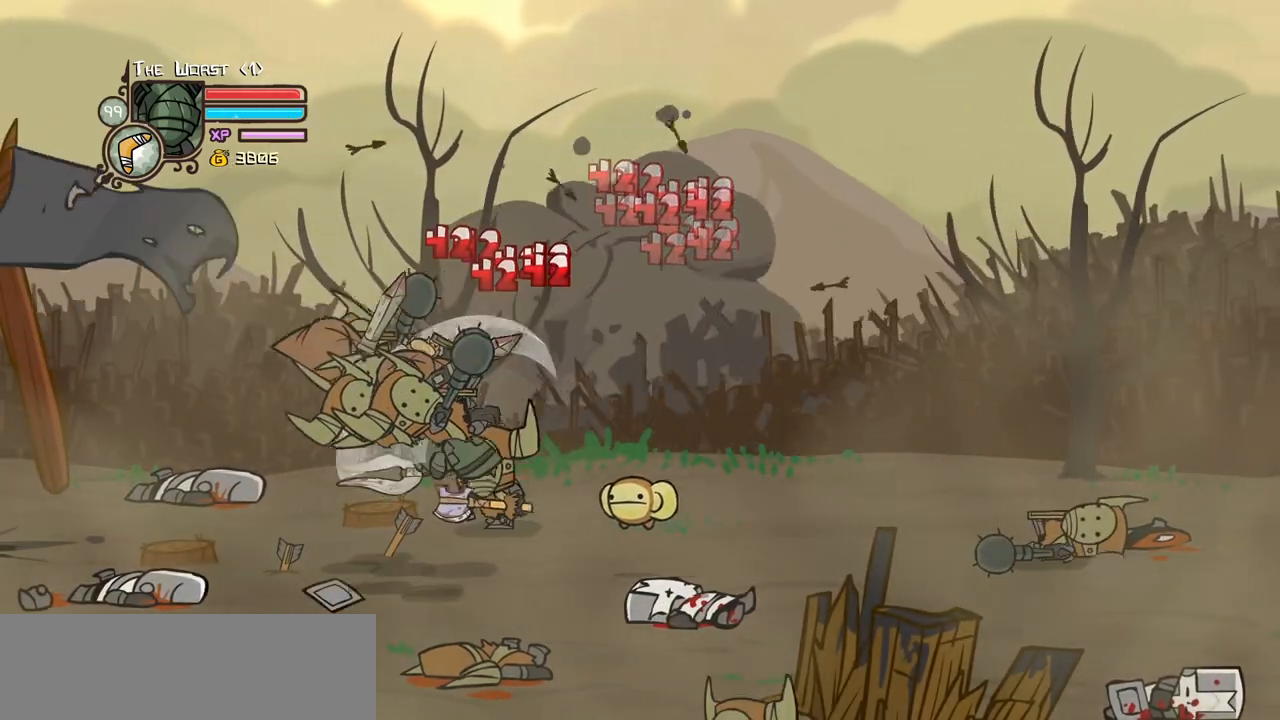
{"keys": ["light"], "events": [[17, "left", "down"], [67, "heavy", "up"], [117, "heavy", "down"], [250, "right", "down"], [300, "left", "up"], [350, "heavy", "up"], [400, "right", "up"], [433, "light", "down"]]}
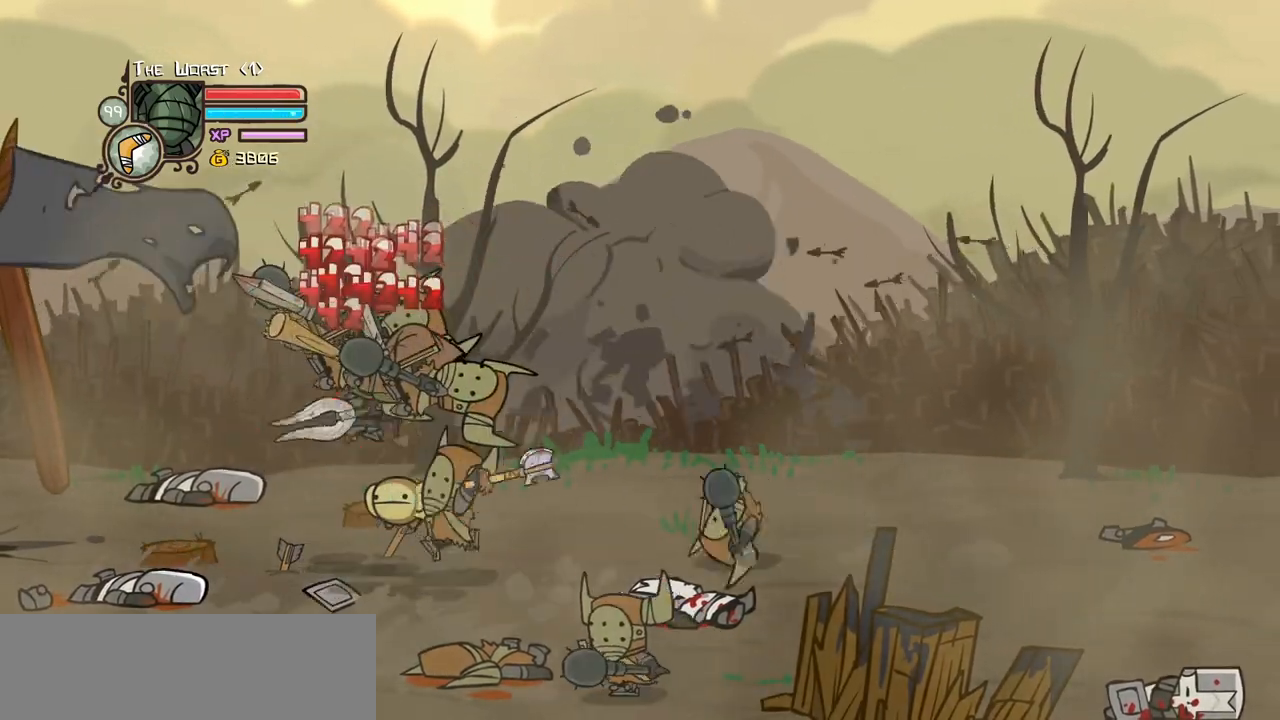
{"keys": ["heavy", "right"], "events": [[33, "right", "down"], [133, "light", "up"], [183, "light", "down"], [217, "right", "up"], [317, "right", "down"], [367, "heavy", "down"], [367, "light", "up"]]}
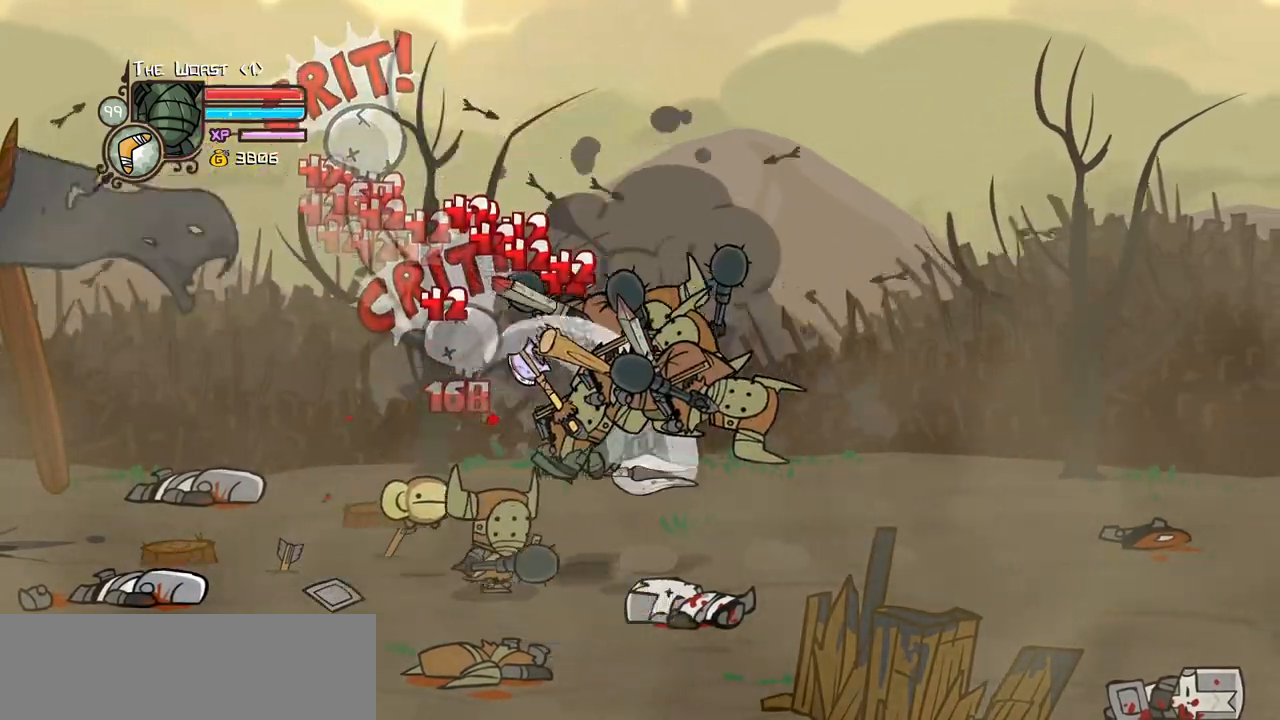
{"keys": [], "events": [[100, "heavy", "up"], [150, "heavy", "down"], [383, "left", "down"], [433, "heavy", "up"], [433, "right", "up"], [467, "left", "up"]]}
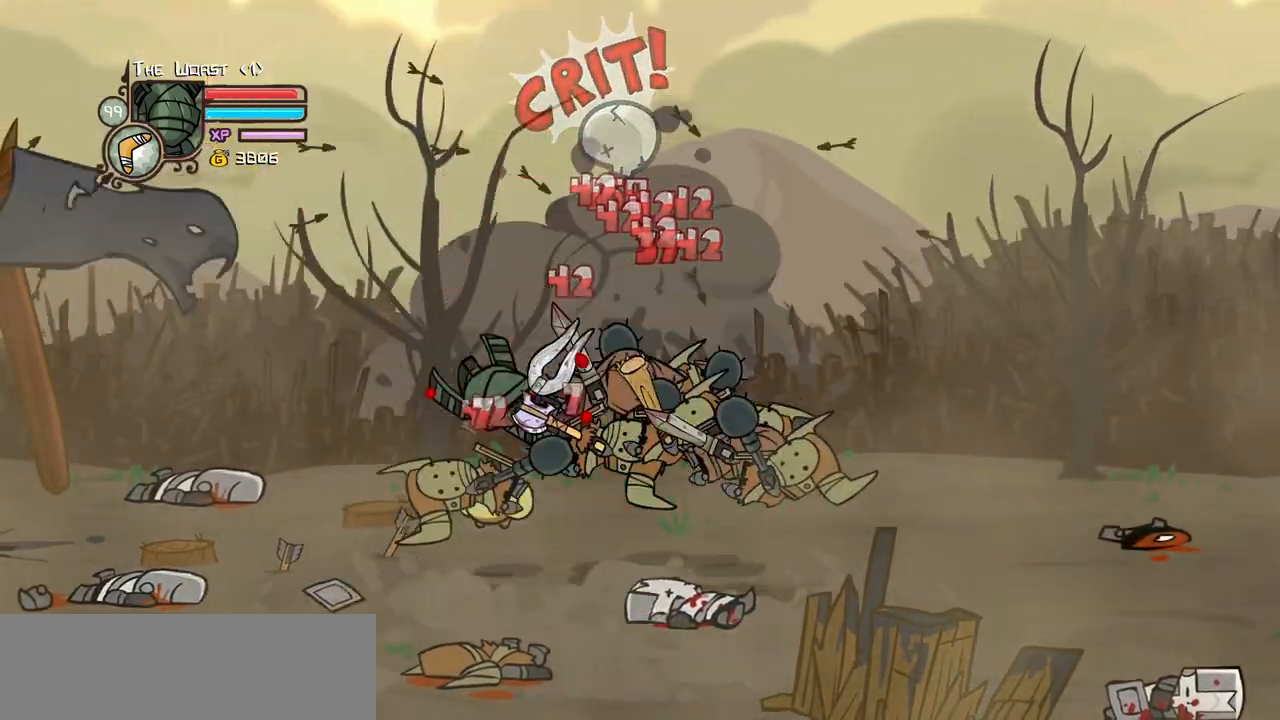
{"keys": ["right"], "events": [[17, "light", "down"], [117, "light", "up"], [167, "right", "down"]]}
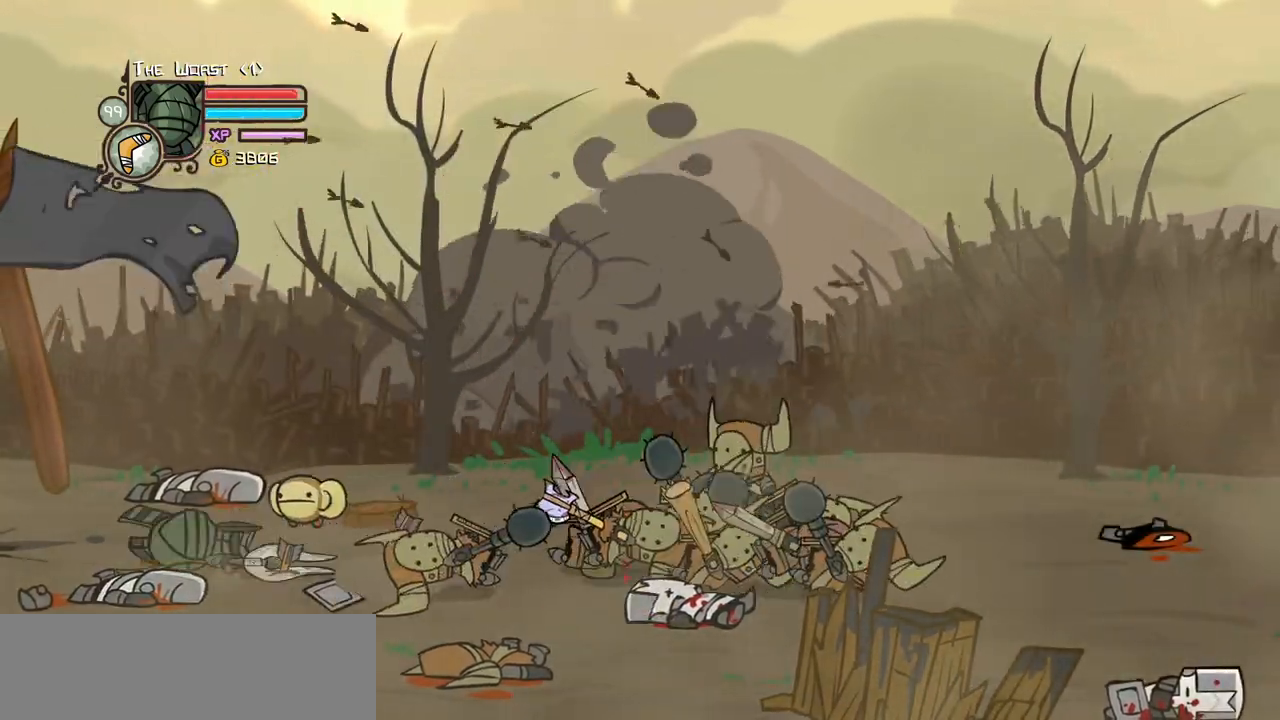
{"keys": ["right"], "events": []}
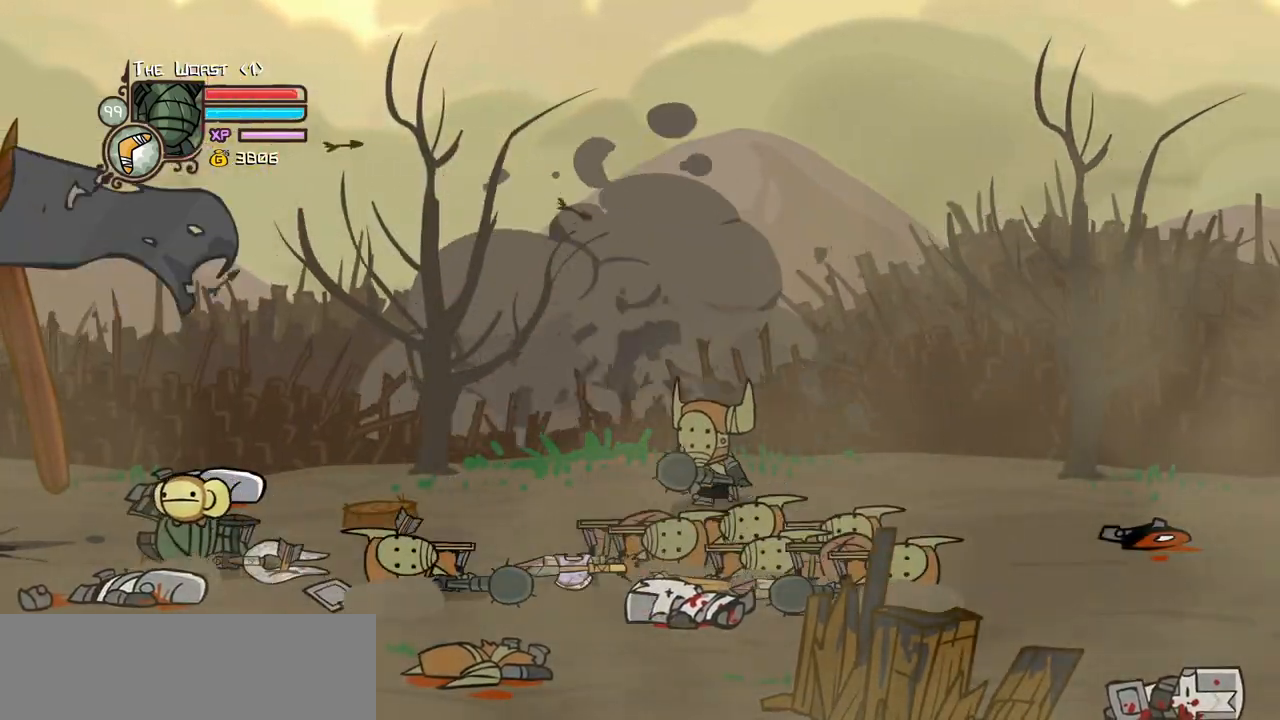
{"keys": ["jump", "light", "right"], "events": [[383, "jump", "down"], [433, "up", "down"], [467, "light", "down"], [467, "up", "up"]]}
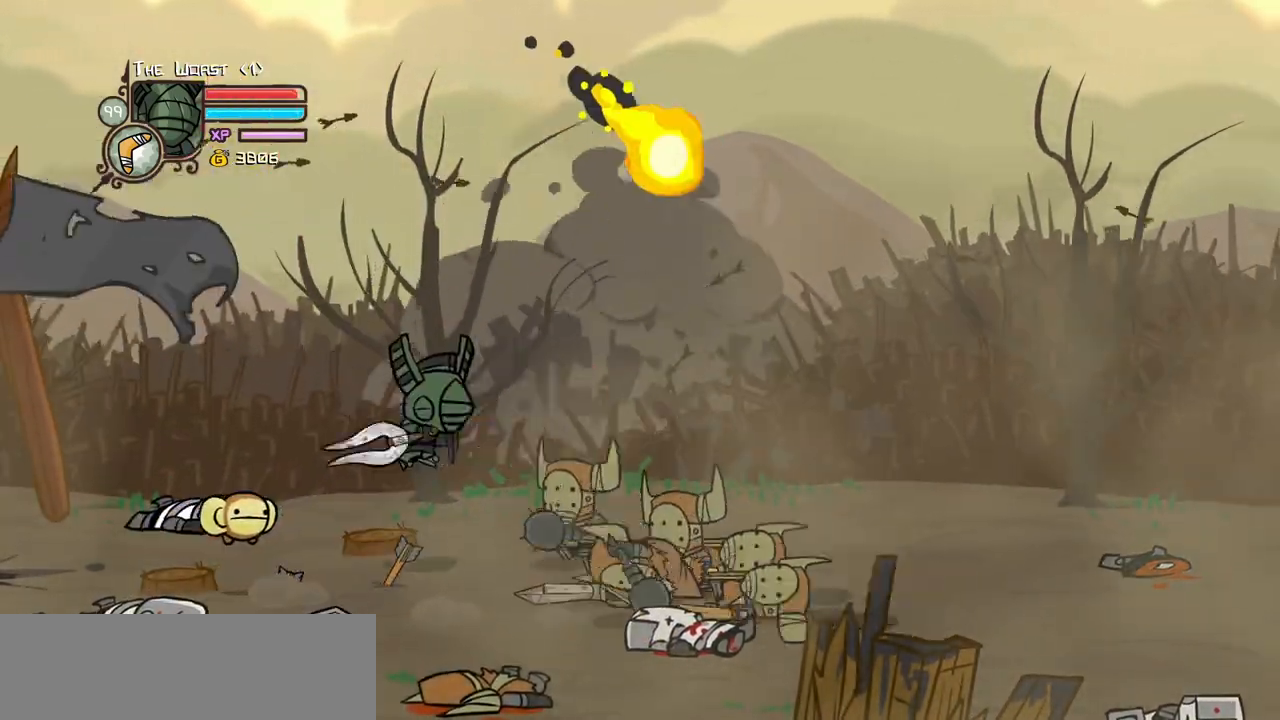
{"keys": ["light", "right"], "events": [[67, "jump", "up"], [117, "light", "up"], [167, "light", "down"], [250, "right", "up"], [300, "light", "up"], [350, "light", "down"], [350, "right", "down"]]}
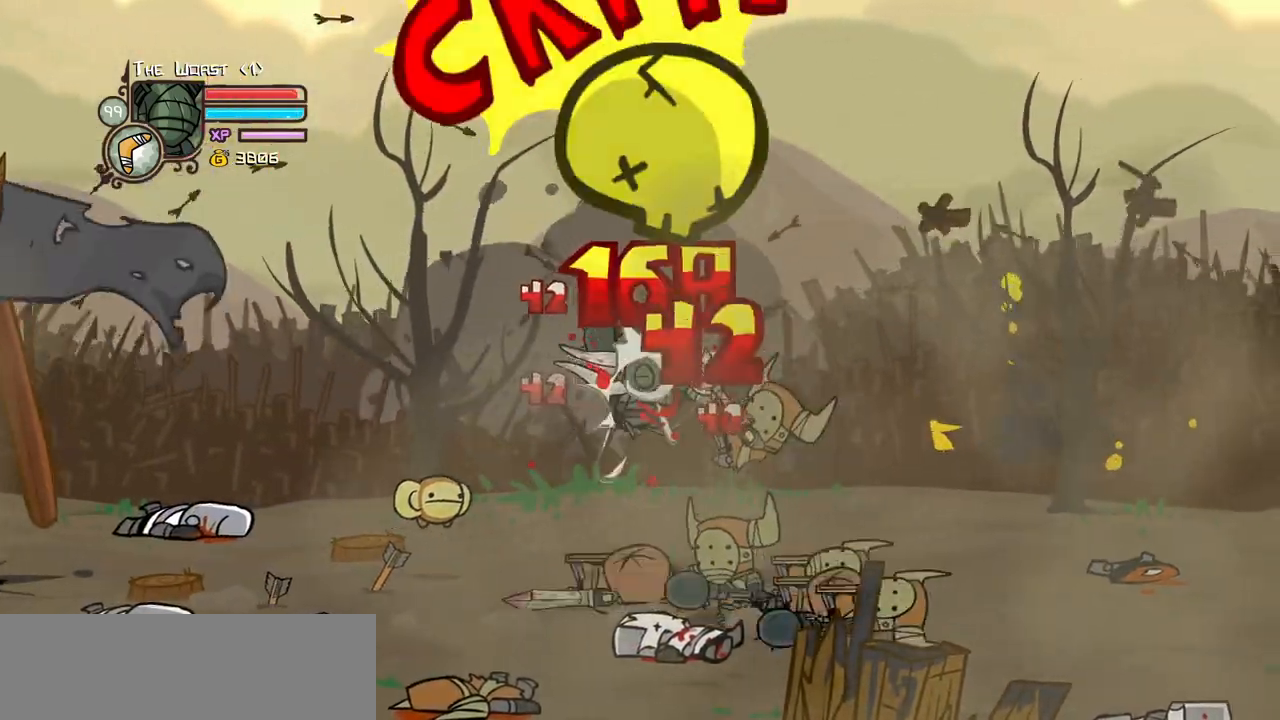
{"keys": ["heavy", "right"], "events": [[33, "light", "up"], [83, "light", "down"], [217, "right", "up"], [267, "heavy", "down"], [267, "right", "down"], [317, "light", "up"]]}
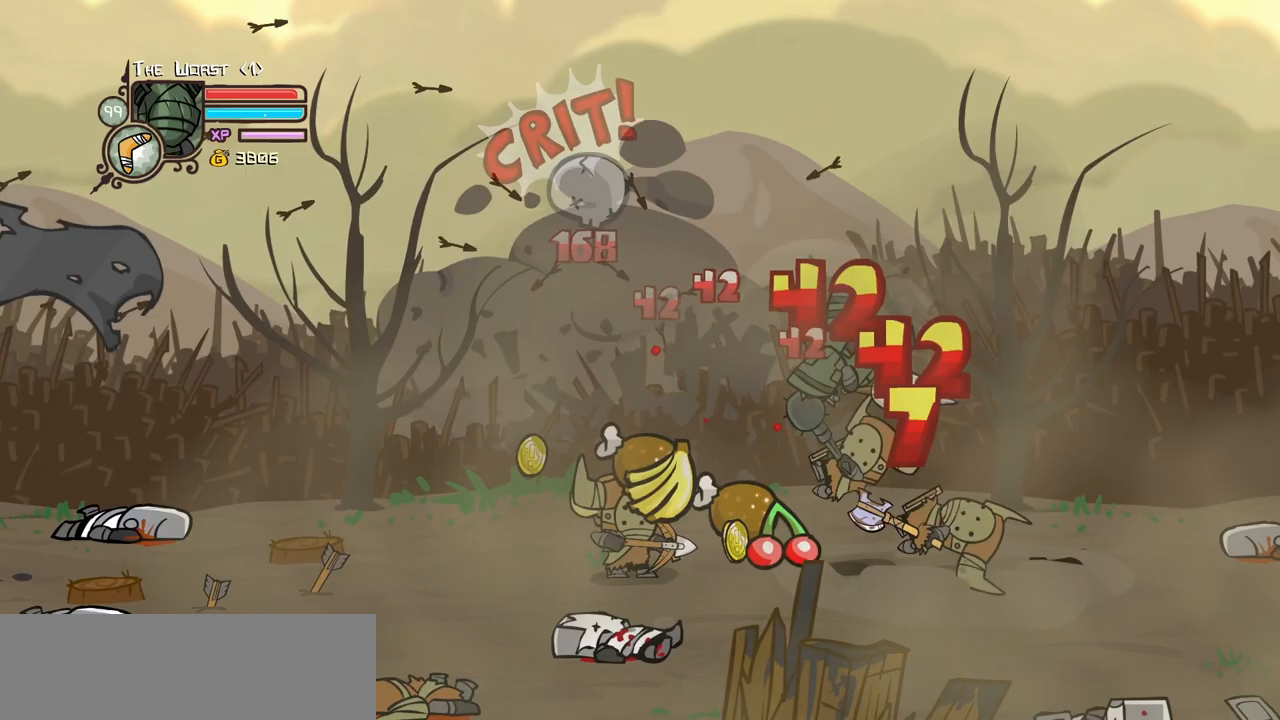
{"keys": ["left", "light"], "events": [[50, "heavy", "up"], [100, "heavy", "down"], [283, "left", "down"], [283, "right", "up"], [333, "heavy", "up"], [383, "left", "up"], [467, "left", "down"], [467, "light", "down"]]}
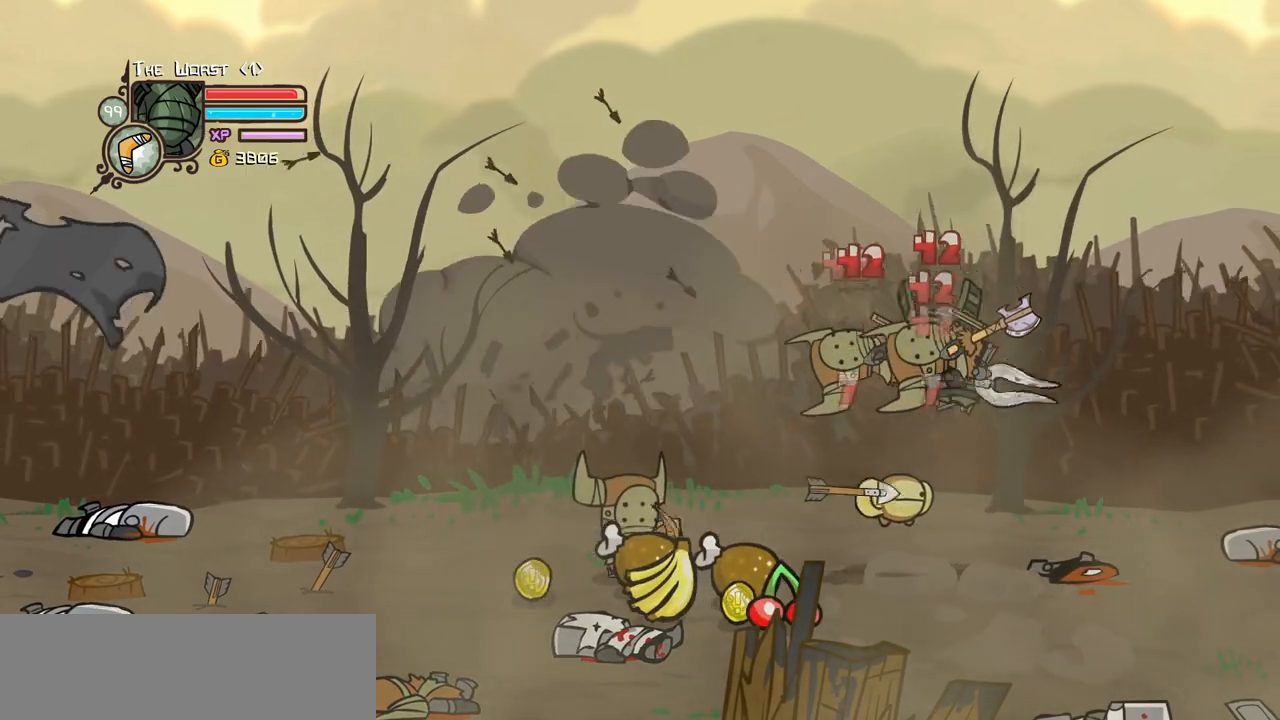
{"keys": ["heavy"], "events": [[117, "light", "up"], [167, "light", "down"], [350, "heavy", "down"], [350, "light", "up"], [483, "left", "up"]]}
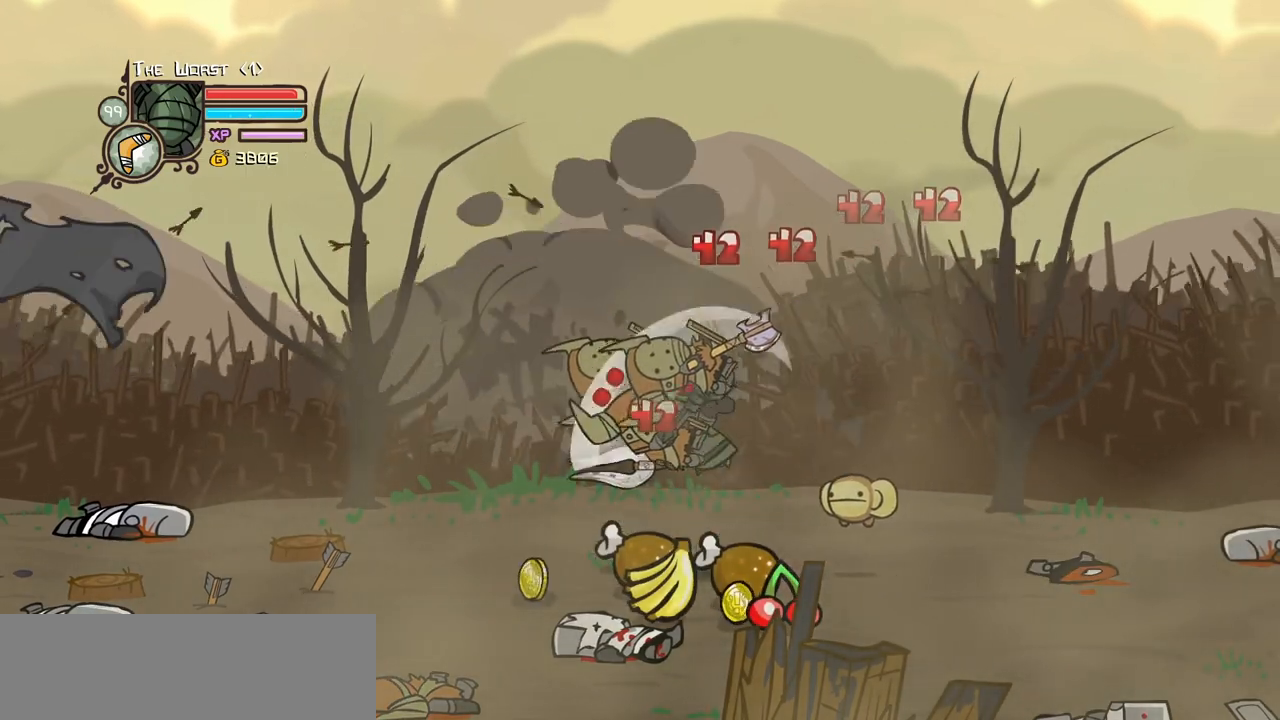
{"keys": ["left", "light"], "events": [[83, "heavy", "up"], [133, "heavy", "down"], [367, "heavy", "up"], [417, "light", "down"], [500, "left", "down"]]}
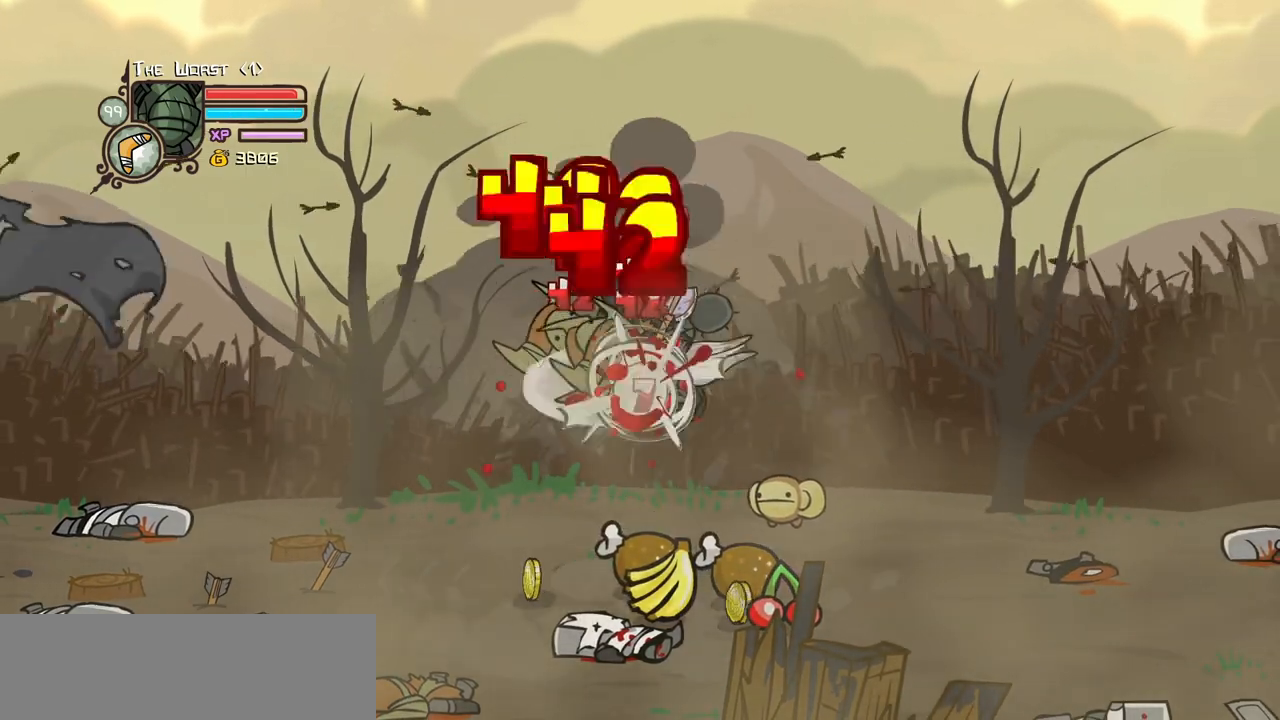
{"keys": ["heavy", "left"], "events": [[50, "light", "up"], [100, "light", "down"], [283, "heavy", "down"], [283, "light", "up"]]}
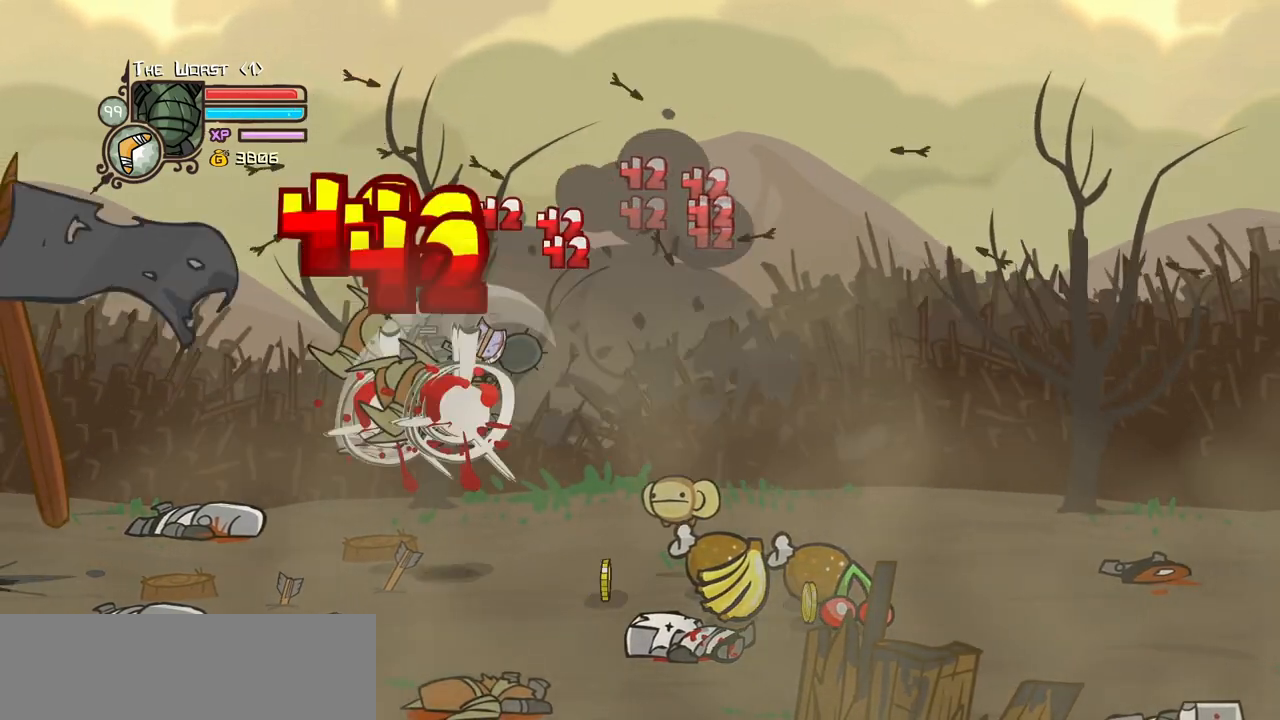
{"keys": ["heavy"], "events": [[67, "heavy", "up"], [117, "heavy", "down"], [117, "right", "down"], [167, "left", "up"], [300, "heavy", "up"], [300, "right", "up"], [350, "heavy", "down"]]}
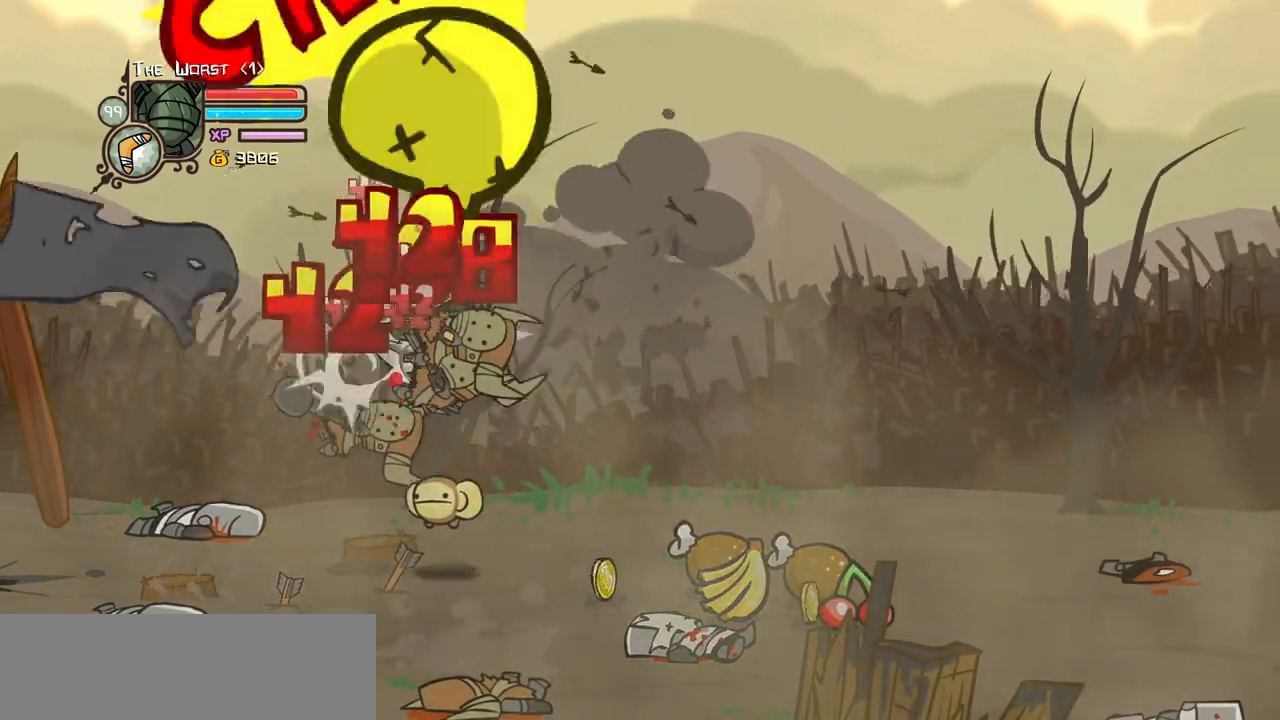
{"keys": [], "events": [[83, "heavy", "up"], [83, "light", "down"], [217, "right", "down"], [267, "light", "up"], [317, "light", "down"], [450, "right", "up"], [500, "light", "up"]]}
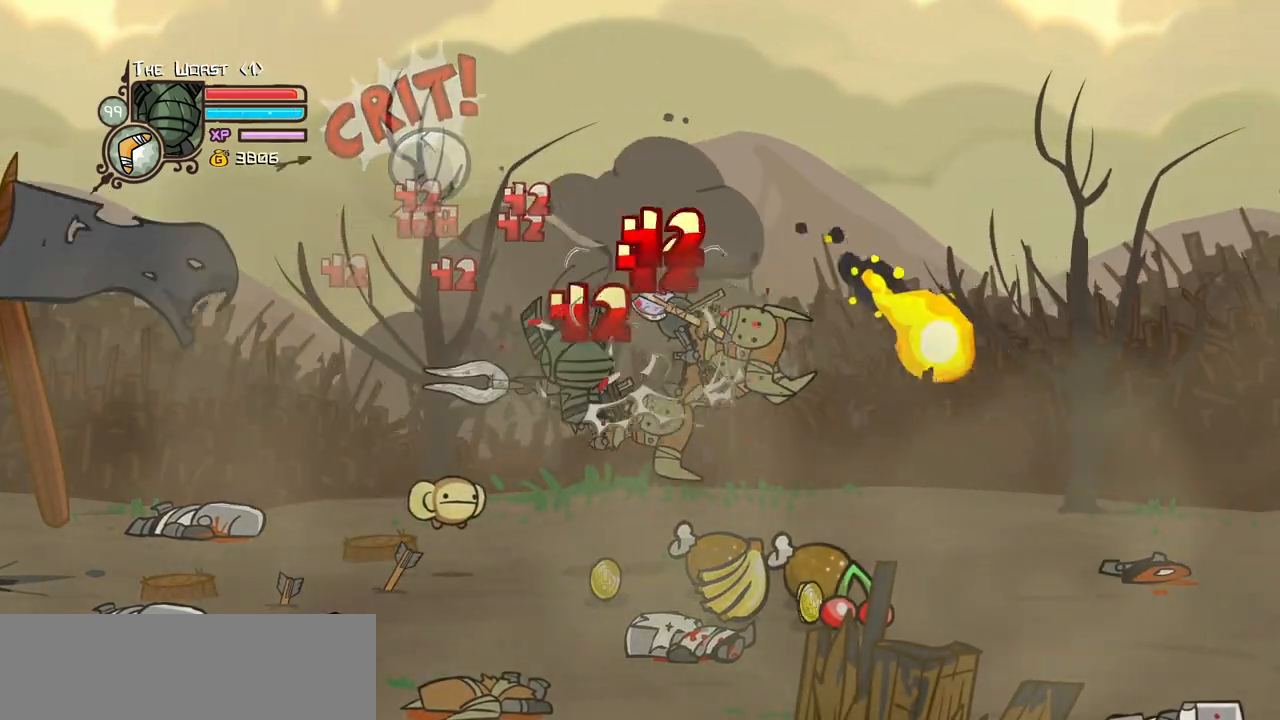
{"keys": ["right"], "events": [[50, "light", "down"], [50, "right", "down"], [233, "light", "up"], [283, "light", "down"], [467, "light", "up"]]}
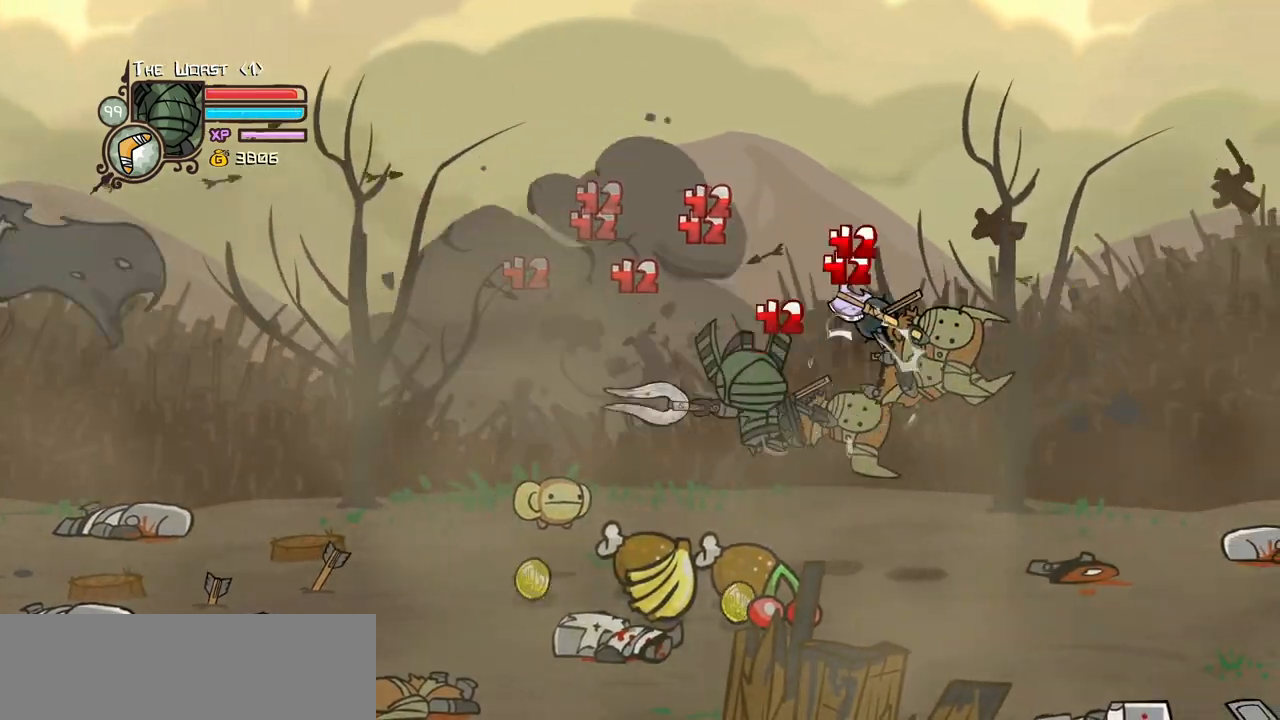
{"keys": ["left"], "events": [[17, "down", "down"], [250, "left", "down"], [300, "right", "up"], [350, "down", "up"]]}
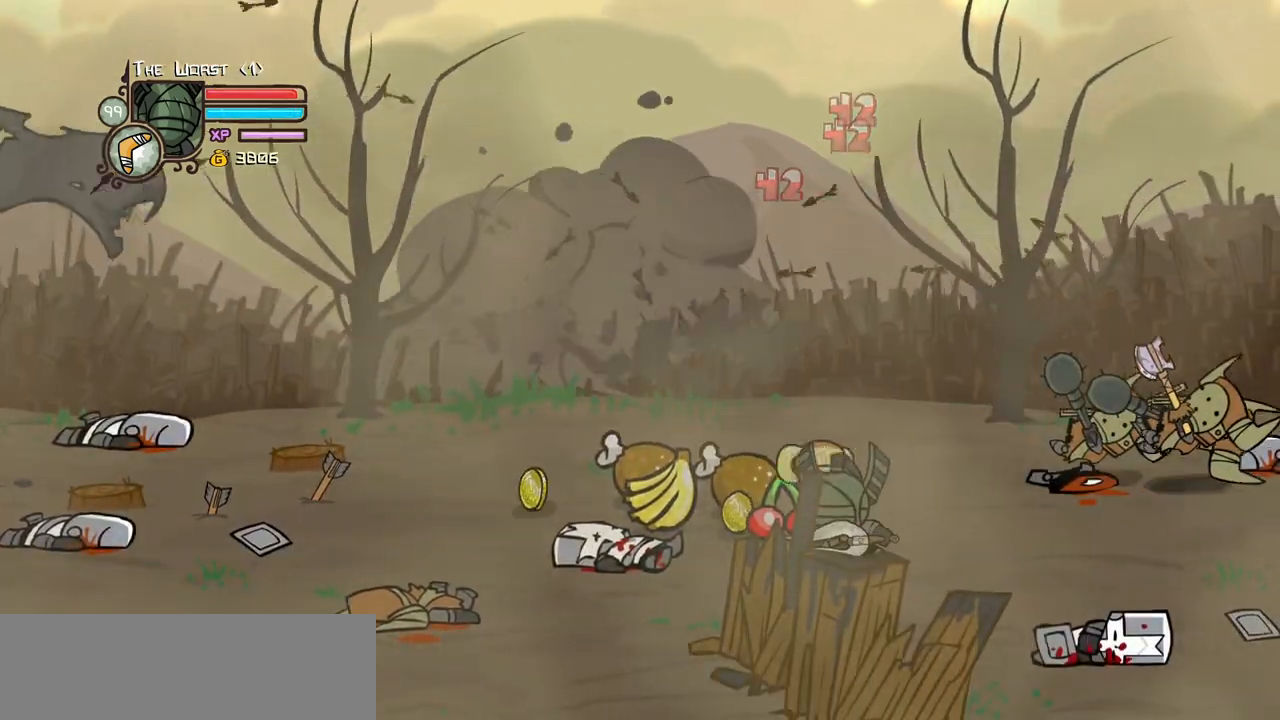
{"keys": ["left"], "events": [[33, "up", "down"], [217, "up", "up"], [317, "down", "down"], [450, "down", "up"]]}
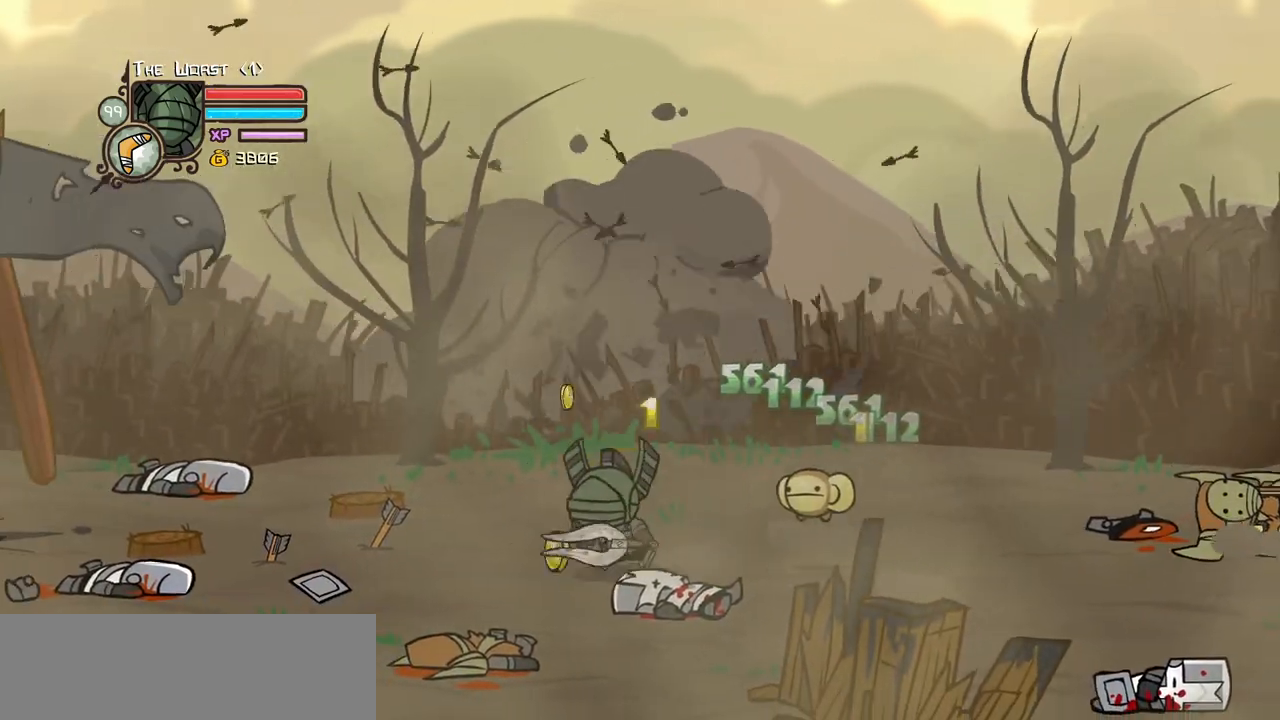
{"keys": ["right"], "events": [[50, "right", "down"], [150, "left", "up"]]}
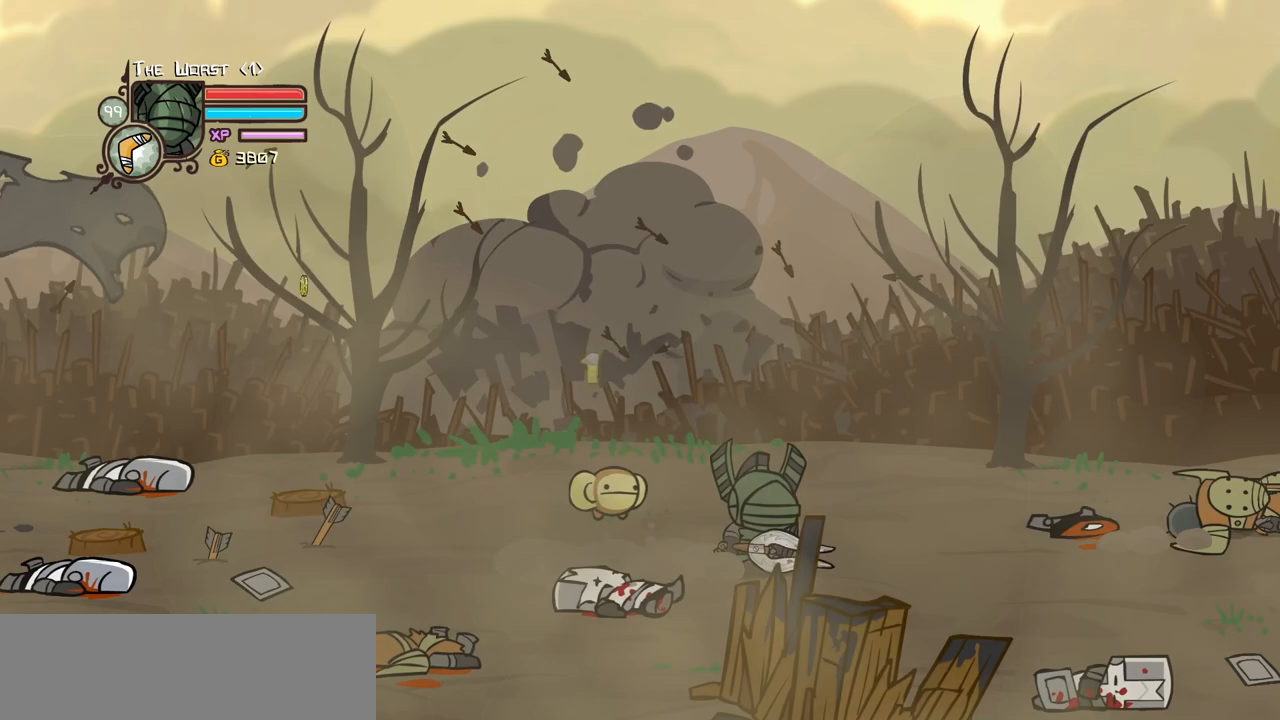
{"keys": ["right"], "events": []}
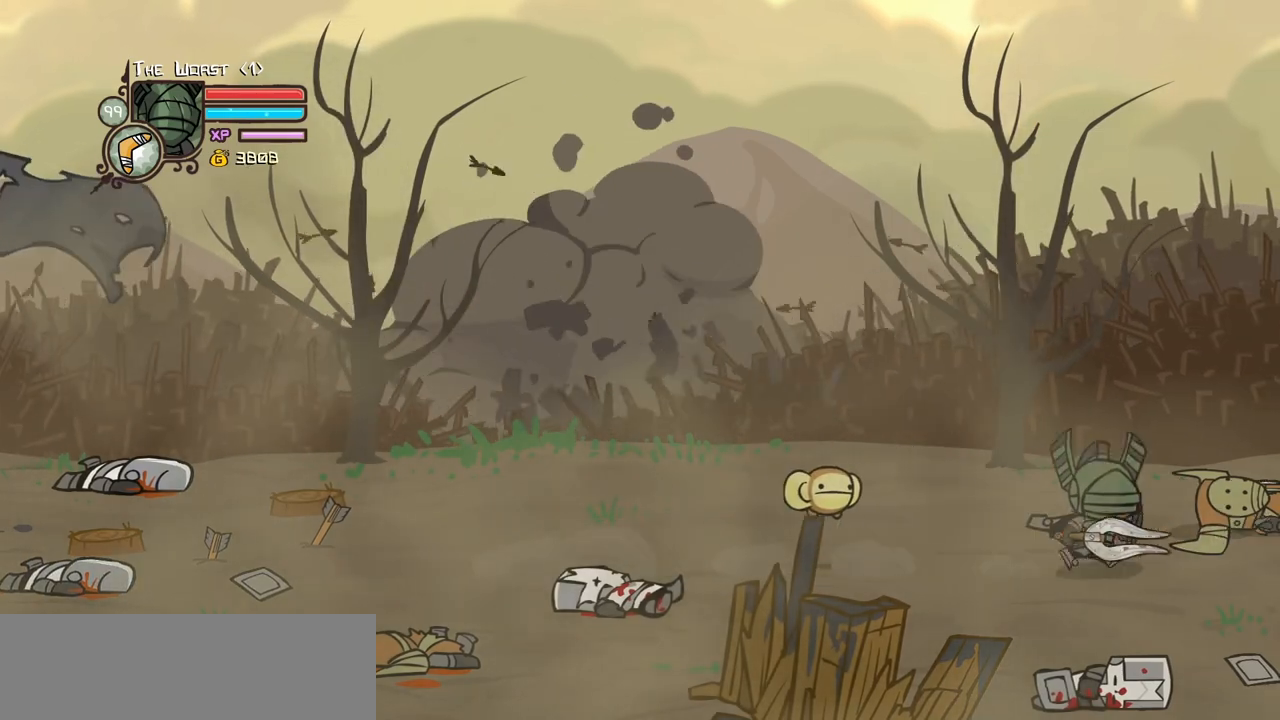
{"keys": ["left", "right"], "events": [[33, "up", "down"], [133, "up", "up"], [317, "left", "down"]]}
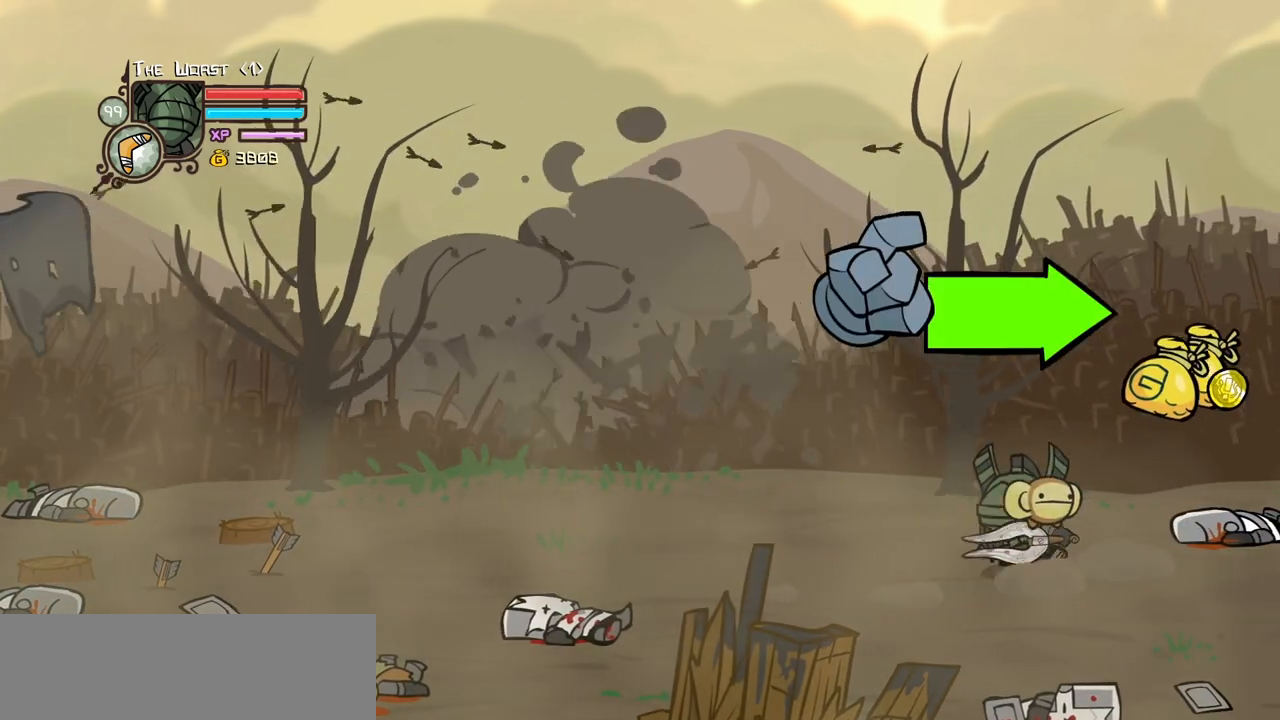
{"keys": ["right"], "events": [[183, "left", "up"]]}